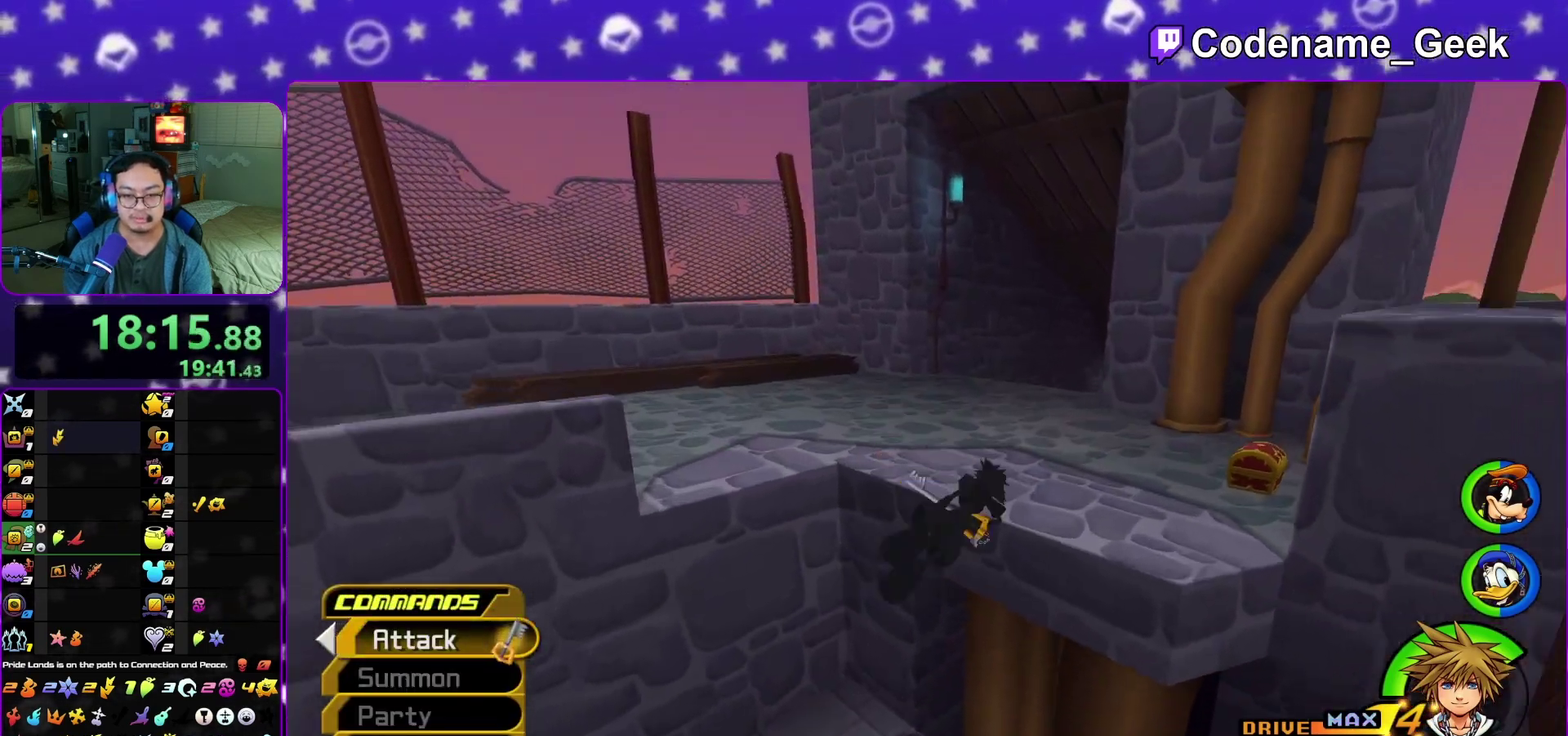
Gameplay with a controller (Nintendo layout); each line is a JSON object with the inputs held at the frame after it (dt_ms = milliseconds from this image to that frame). "events" lists button and stick changes between this image and that frame as [ms after this image, input, new state], when the widget could be followed in between. This overlay highlights the sticks when they move; stick clicks (L3 R3) are not distinguishable. Not read: L3 R3 SELECT START.
{"dt_ms": 300, "buttons": [], "left_stick": "up-right", "right_stick": "center", "events": [[50, "Y", "up"], [67, "right_stick", "down"], [167, "right_stick", "center"]]}
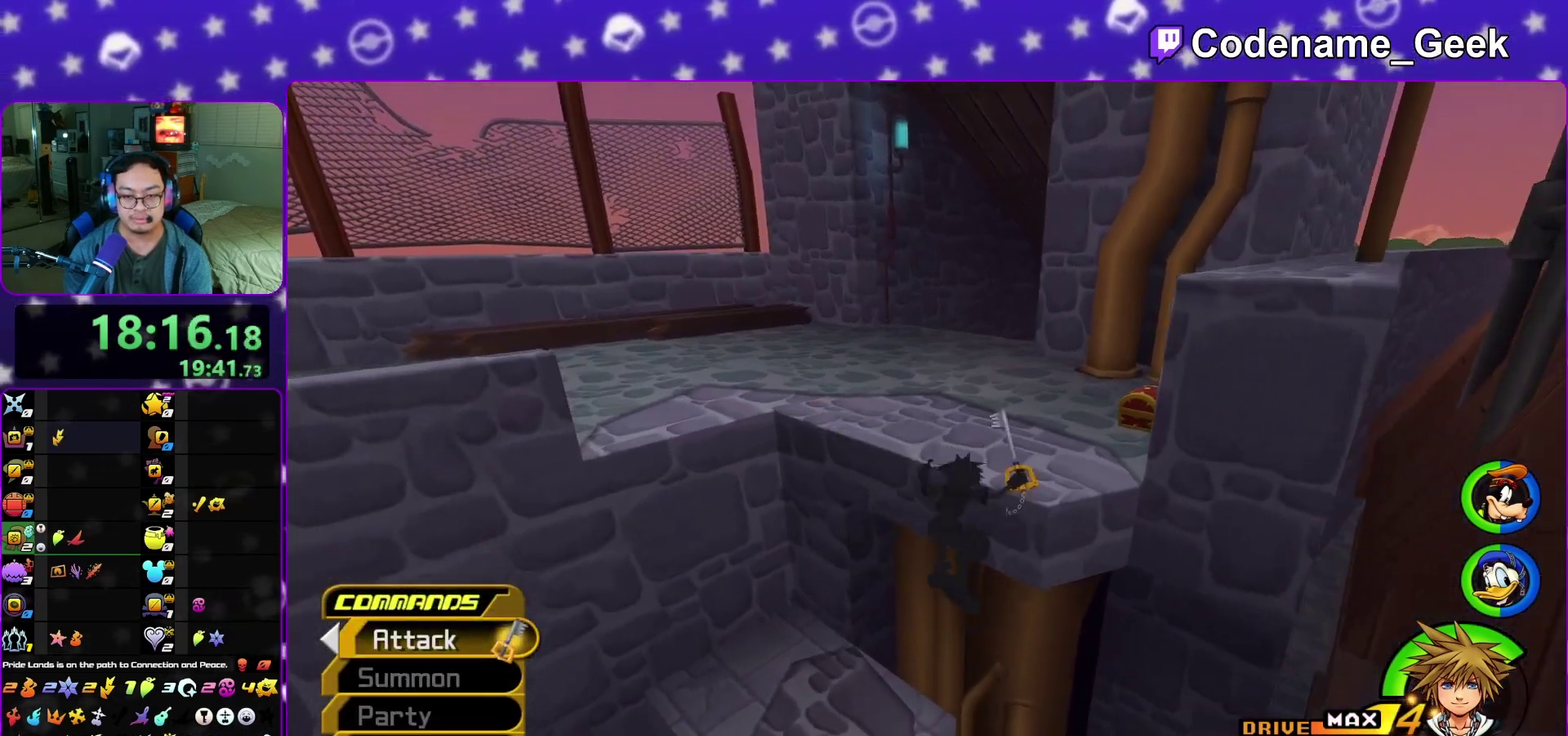
{"dt_ms": 500, "buttons": ["L1"], "left_stick": "up-left", "right_stick": "center", "events": [[100, "right_stick", "right"], [133, "left_stick", "up"], [200, "right_stick", "center"], [383, "left_stick", "up-left"], [467, "L1", "down"]]}
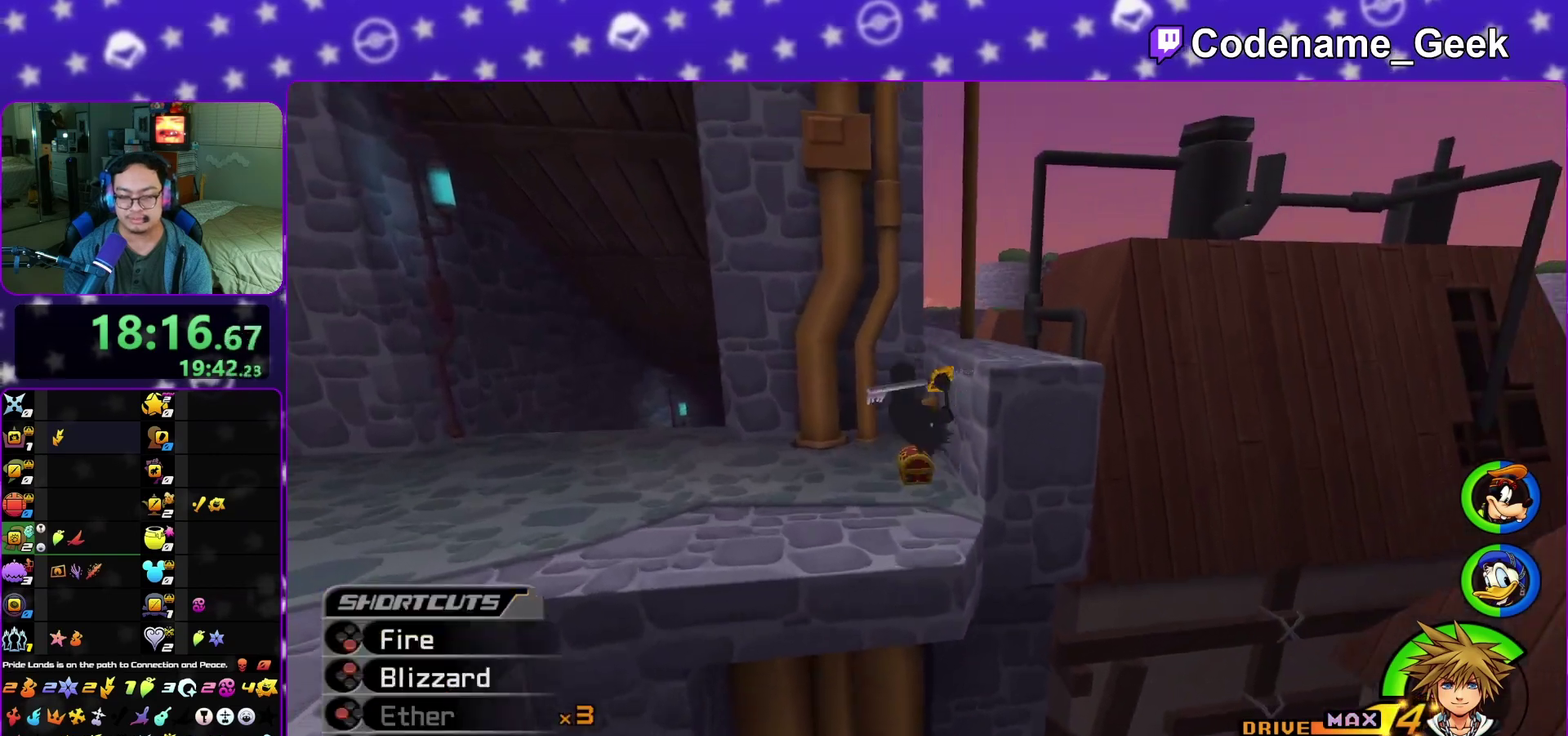
{"dt_ms": 500, "buttons": [], "left_stick": "up-left", "right_stick": "center", "events": [[67, "L1", "up"], [167, "right_stick", "down-left"], [183, "L1", "down"], [233, "right_stick", "center"], [300, "L1", "up"], [383, "L1", "down"], [483, "L1", "up"]]}
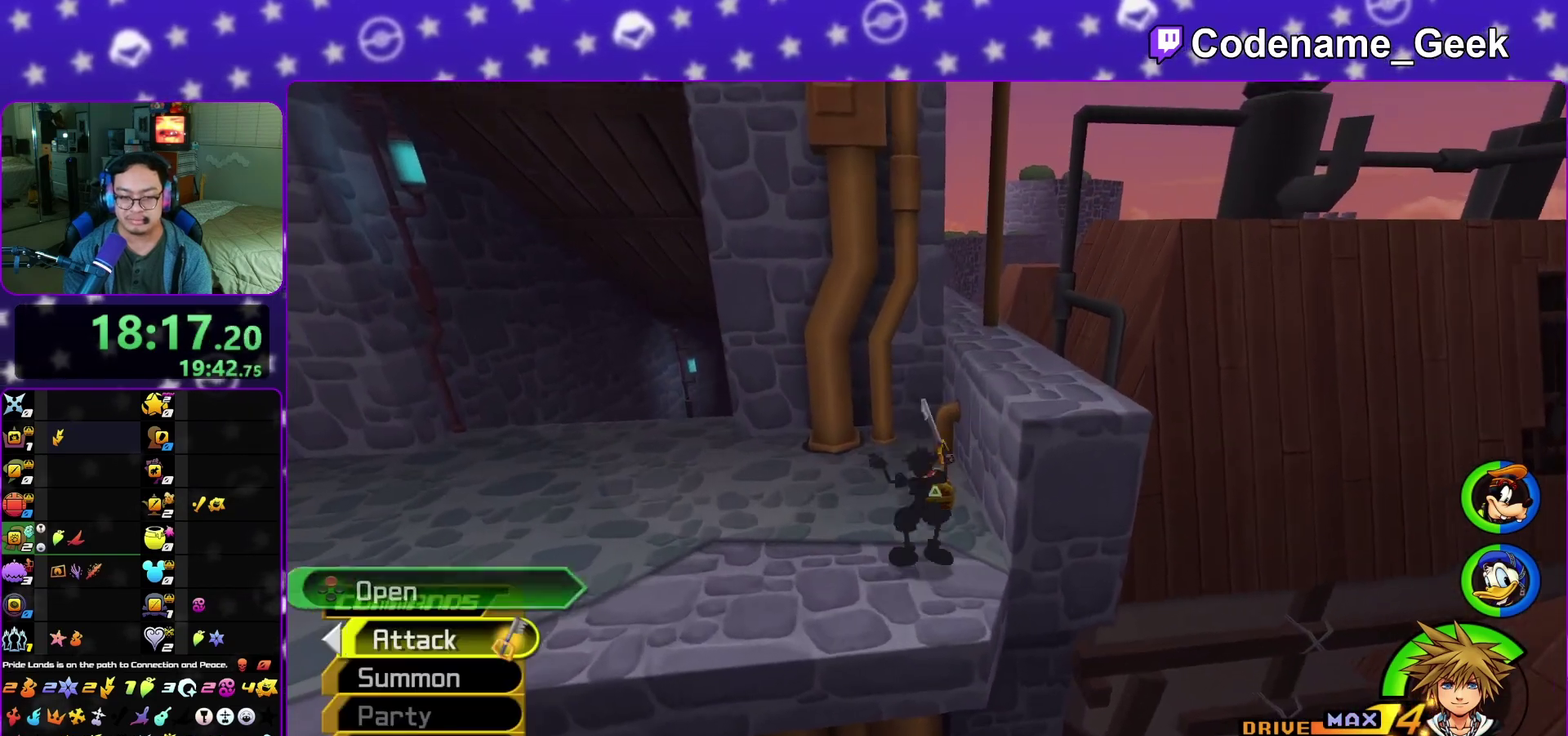
{"dt_ms": 300, "buttons": [], "left_stick": "up-left", "right_stick": "left", "events": [[67, "L1", "down"], [133, "right_stick", "left"], [183, "L1", "up"]]}
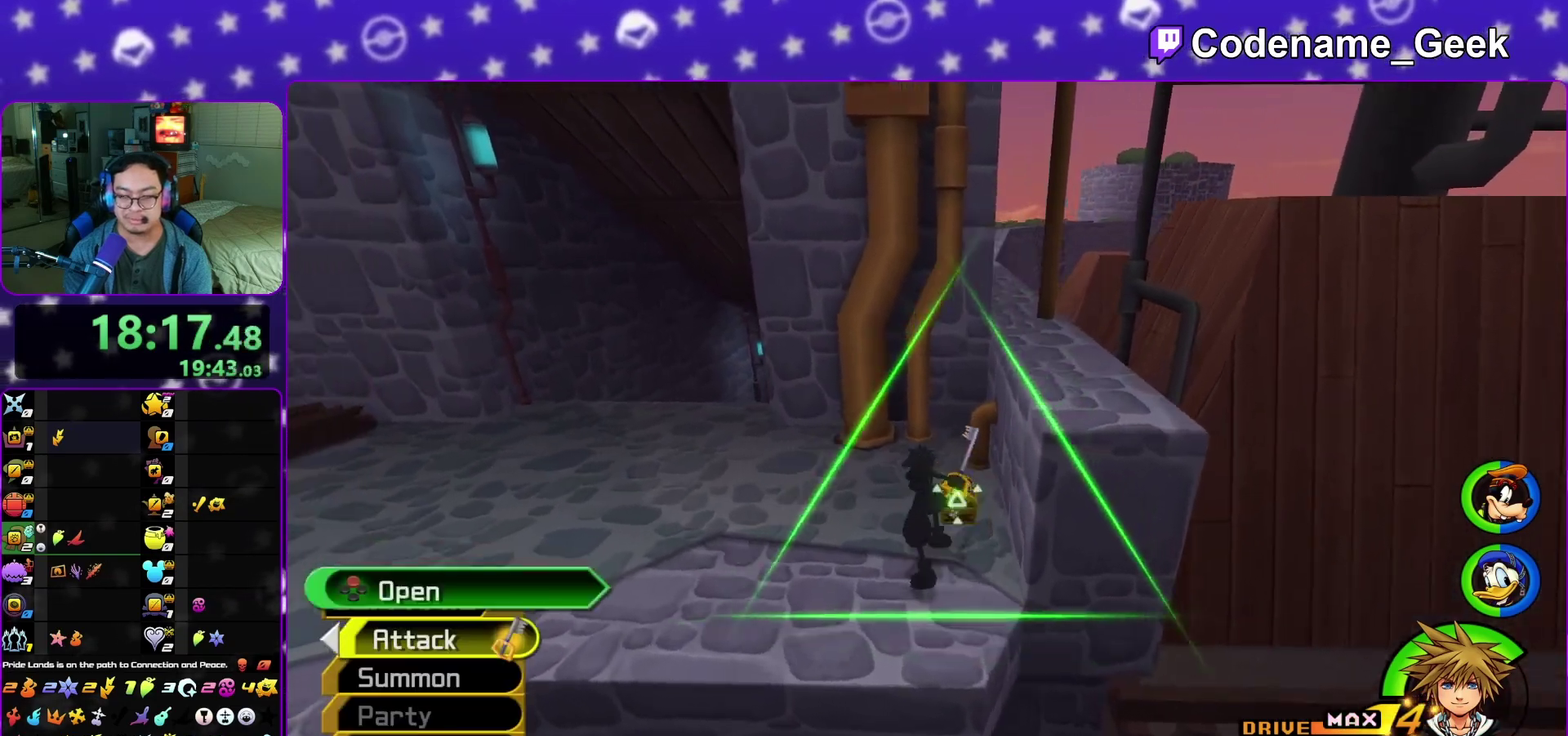
{"dt_ms": 700, "buttons": [], "left_stick": "center", "right_stick": "down-right", "events": [[33, "X", "down"], [133, "X", "up"], [250, "X", "down"], [250, "right_stick", "center"], [350, "X", "up"], [350, "left_stick", "center"], [400, "X", "down"], [517, "X", "up"], [533, "L1", "down"], [667, "L1", "up"], [700, "right_stick", "down-right"]]}
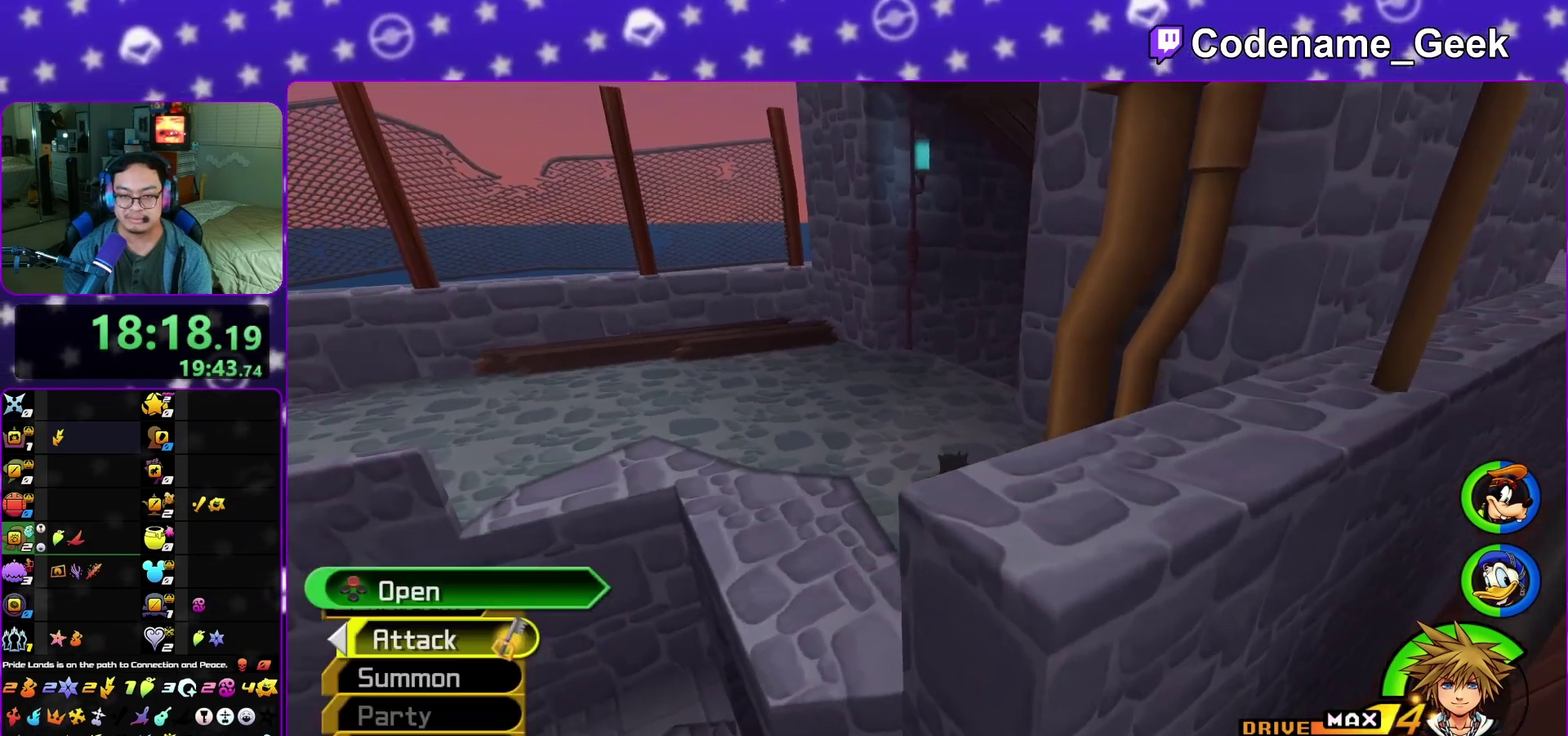
{"dt_ms": 300, "buttons": [], "left_stick": "up", "right_stick": "center", "events": [[50, "L1", "down"], [50, "left_stick", "up"], [83, "right_stick", "center"], [150, "L1", "up"]]}
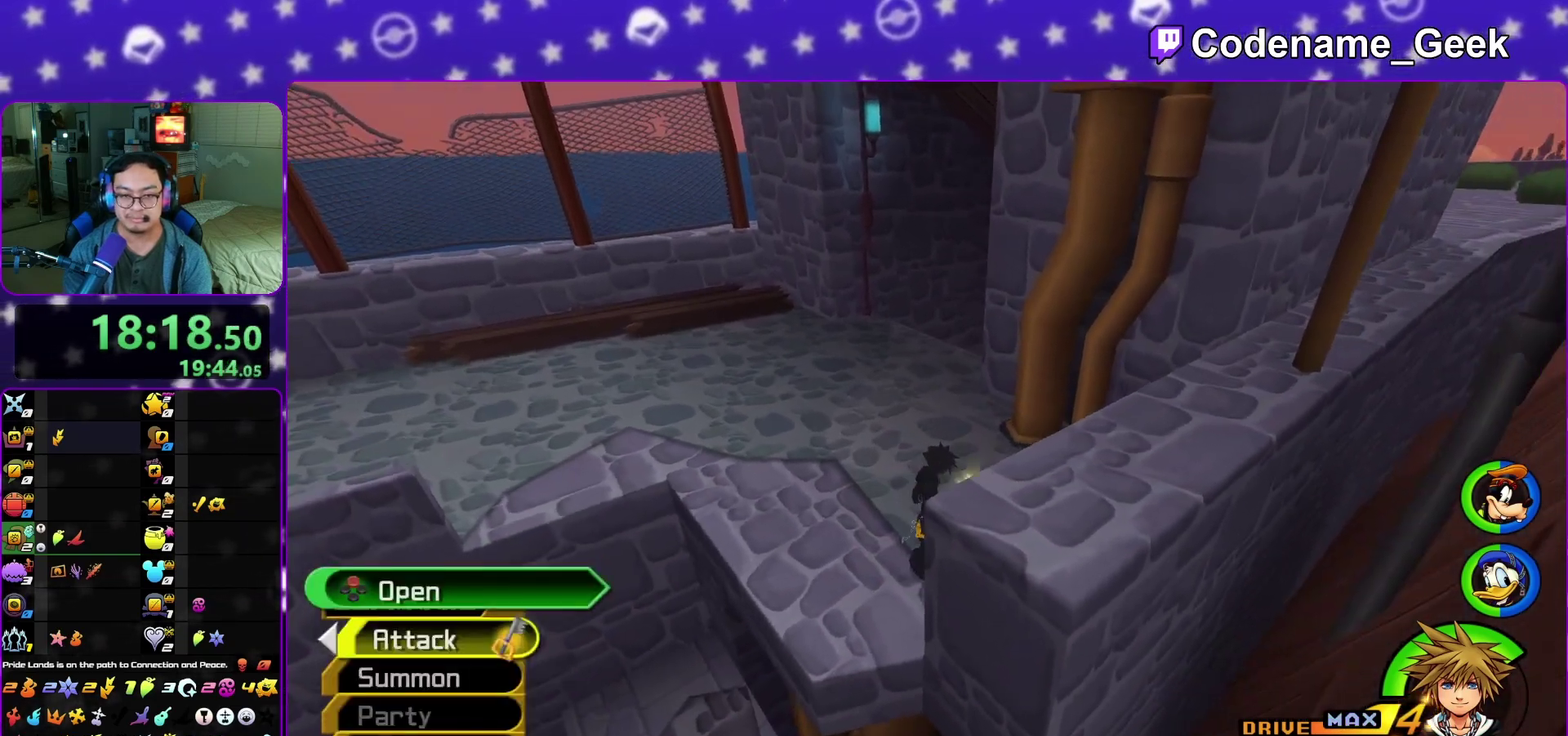
{"dt_ms": 900, "buttons": [], "left_stick": "center", "right_stick": "center", "events": [[100, "Y", "down"], [217, "Y", "up"], [300, "Y", "down"], [417, "Y", "up"], [500, "Y", "down"], [633, "Y", "up"], [817, "left_stick", "center"]]}
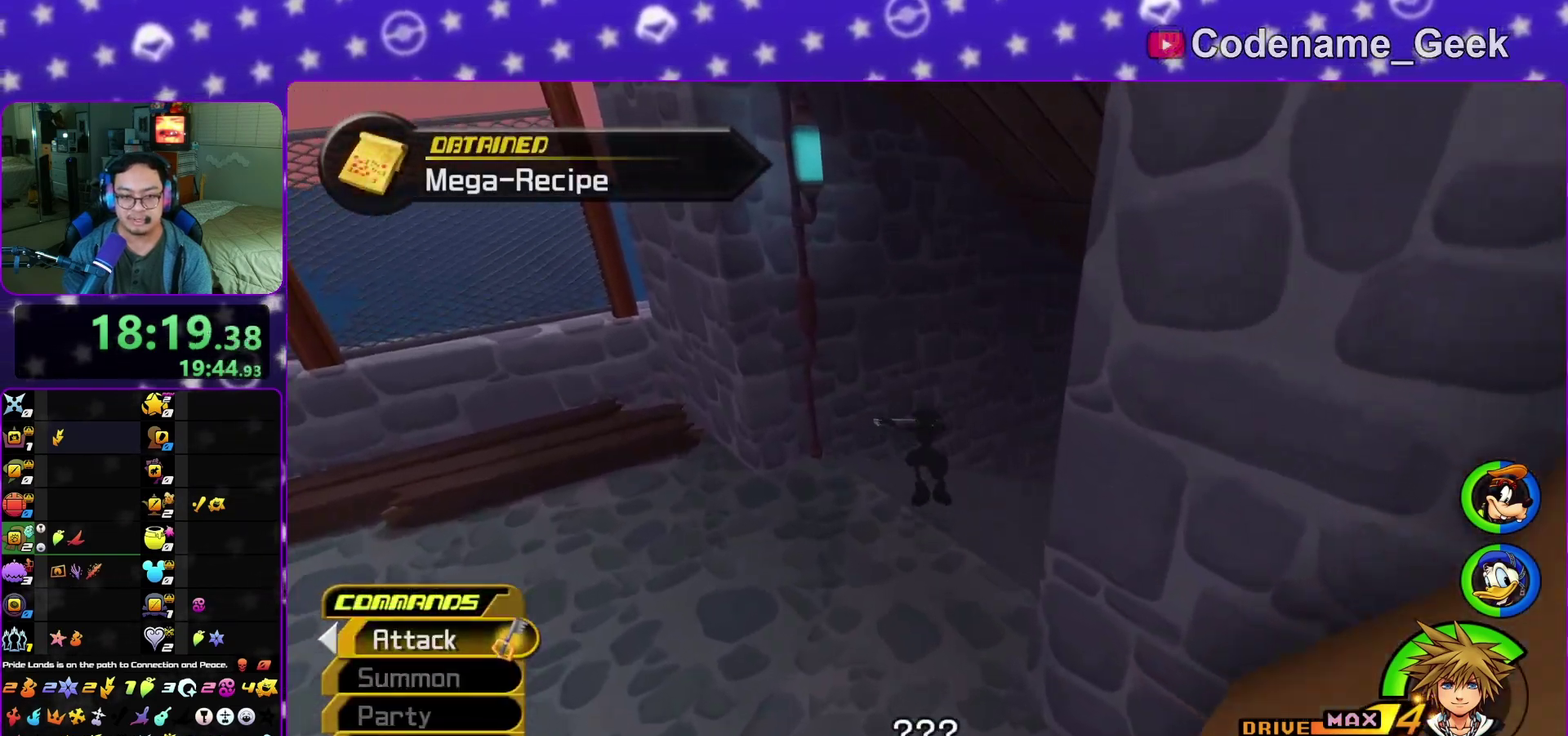
{"dt_ms": 300, "buttons": ["L1"], "left_stick": "up-right", "right_stick": "center", "events": [[67, "right_stick", "down-right"], [117, "left_stick", "up-right"], [183, "right_stick", "center"], [217, "L1", "down"]]}
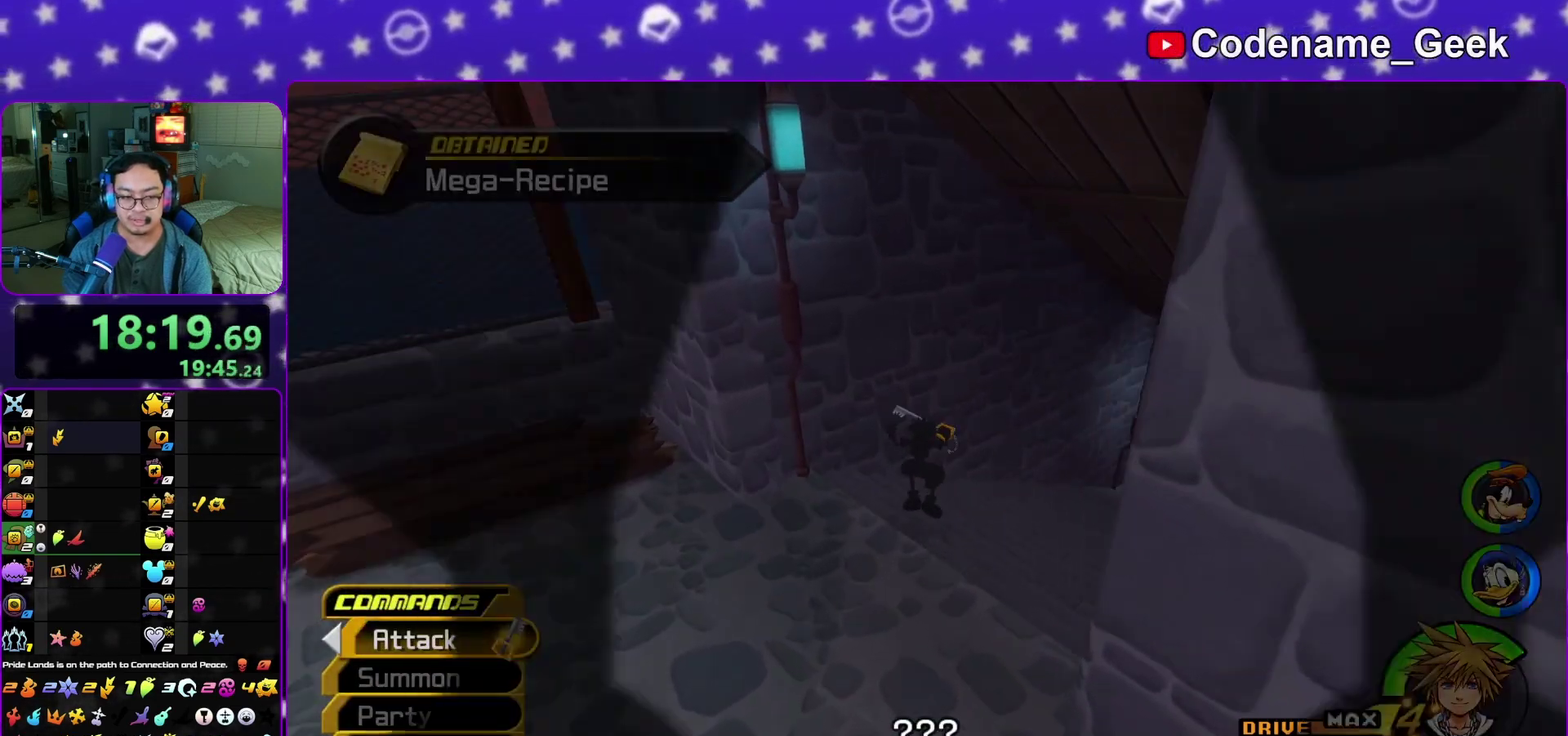
{"dt_ms": 500, "buttons": ["A", "B"], "left_stick": "up-right", "right_stick": "center", "events": [[283, "L1", "up"], [350, "A", "down"], [467, "B", "down"]]}
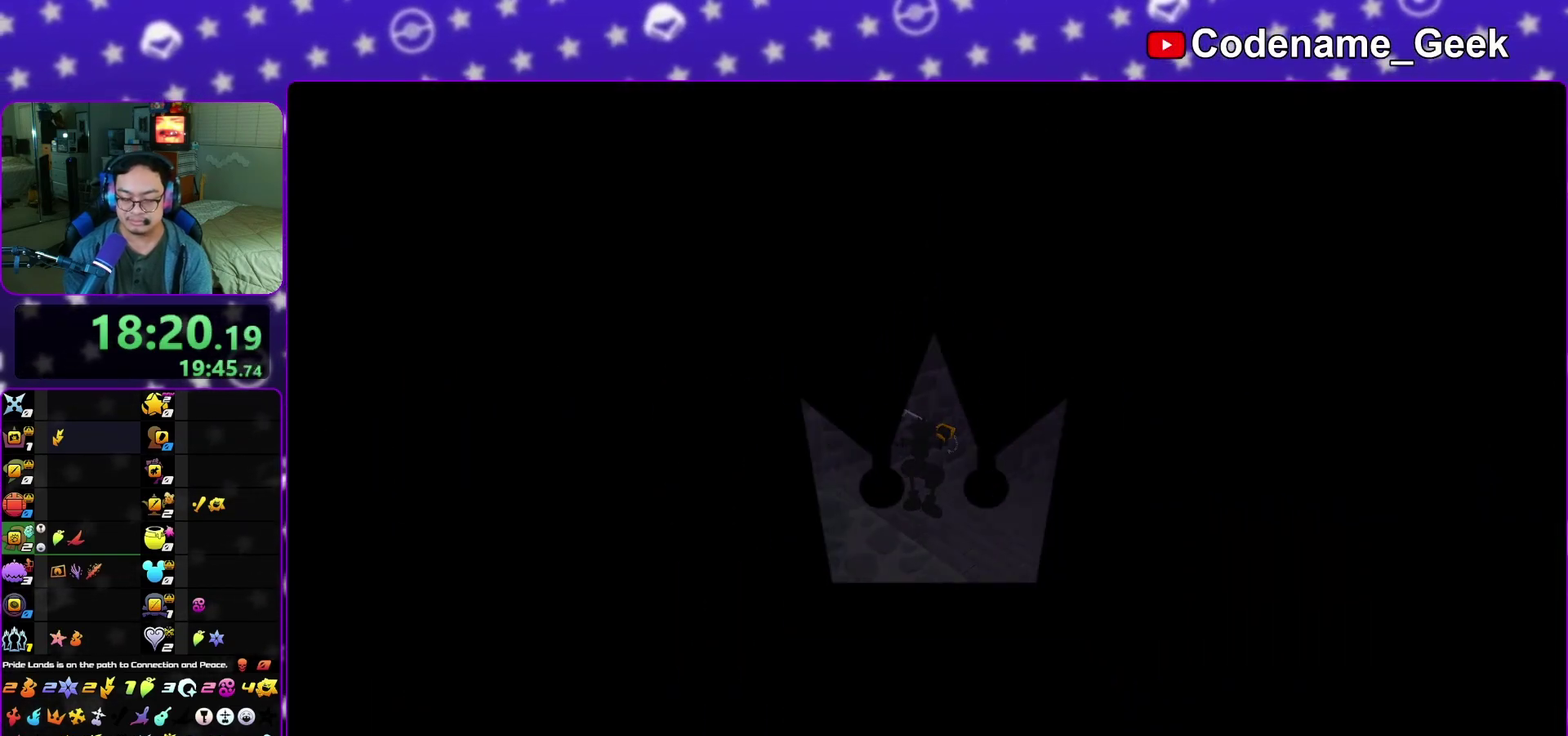
{"dt_ms": 500, "buttons": ["A"], "left_stick": "center", "right_stick": "center", "events": [[17, "B", "up"], [17, "left_stick", "up"], [67, "B", "down"], [150, "left_stick", "center"], [167, "B", "up"], [267, "B", "down"], [317, "B", "up"]]}
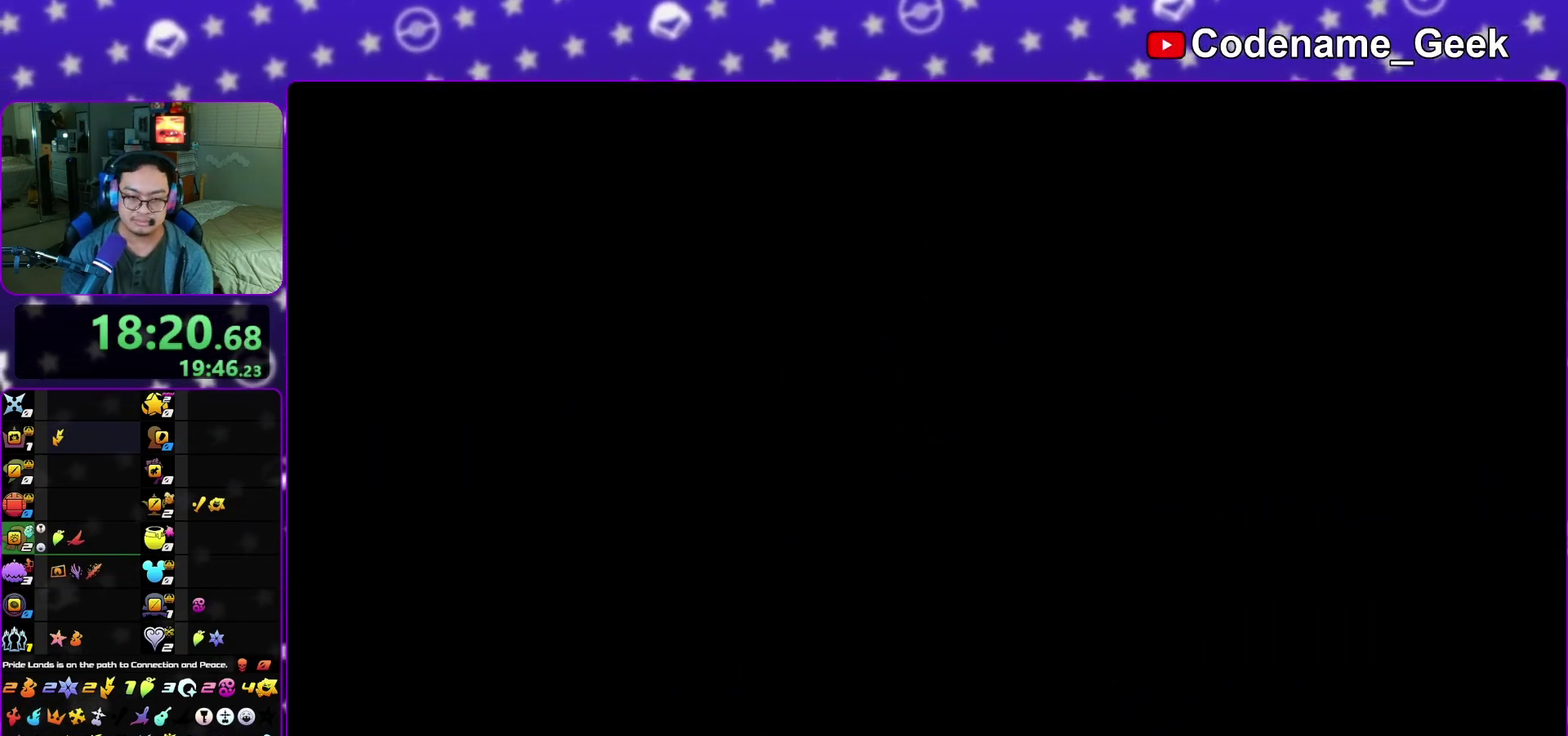
{"dt_ms": 500, "buttons": ["B"], "left_stick": "center", "right_stick": "center", "events": [[50, "A", "up"], [50, "B", "down"], [100, "A", "down"], [100, "B", "up"], [333, "A", "up"], [333, "B", "down"], [383, "A", "down"], [417, "B", "up"], [483, "A", "up"], [483, "B", "down"]]}
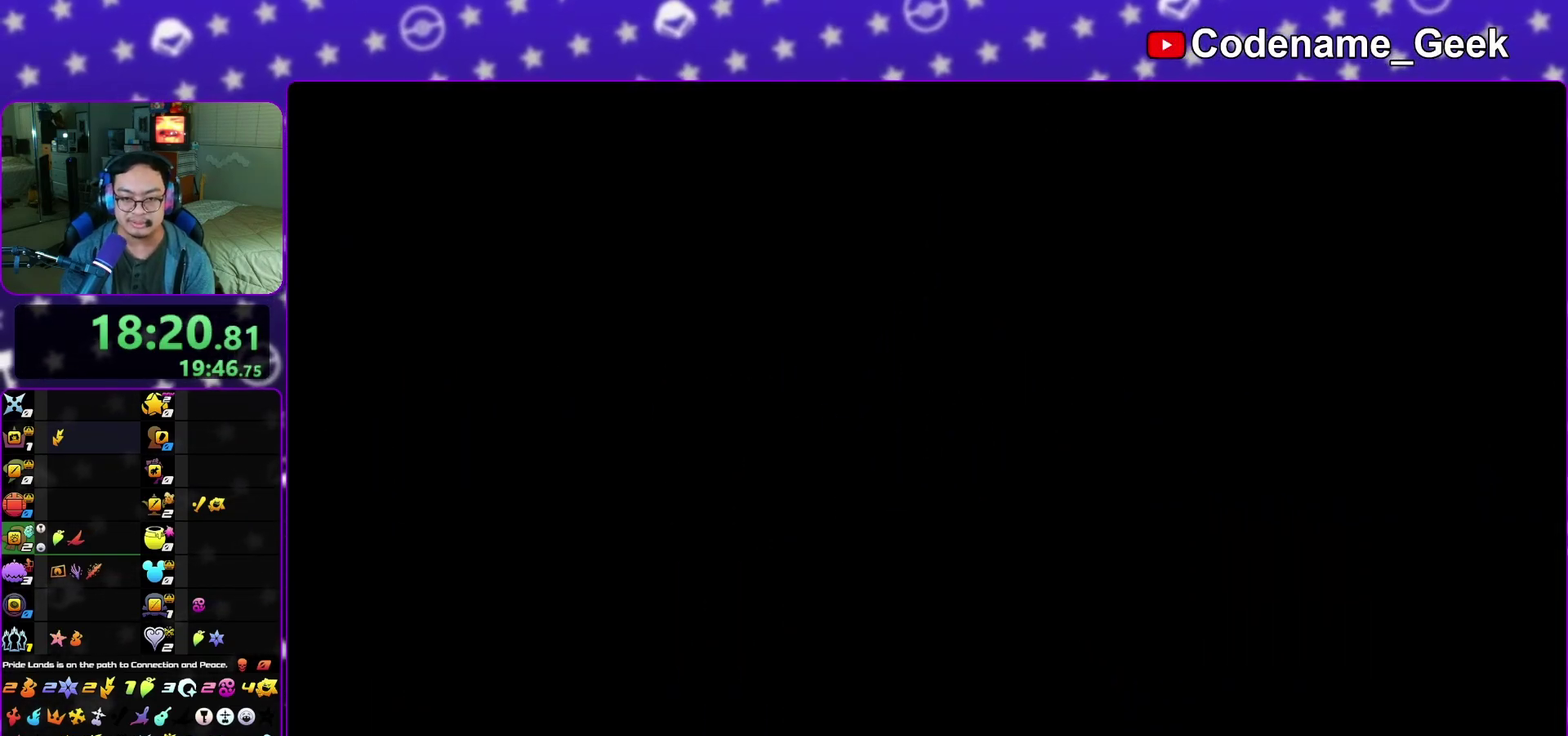
{"dt_ms": 500, "buttons": ["A"], "left_stick": "down", "right_stick": "center", "events": [[33, "A", "down"], [50, "B", "up"], [50, "left_stick", "down"], [100, "B", "down"], [117, "A", "up"], [183, "A", "down"], [183, "B", "up"], [283, "B", "down"], [350, "B", "up"], [400, "A", "up"], [400, "B", "down"], [467, "A", "down"], [500, "B", "up"]]}
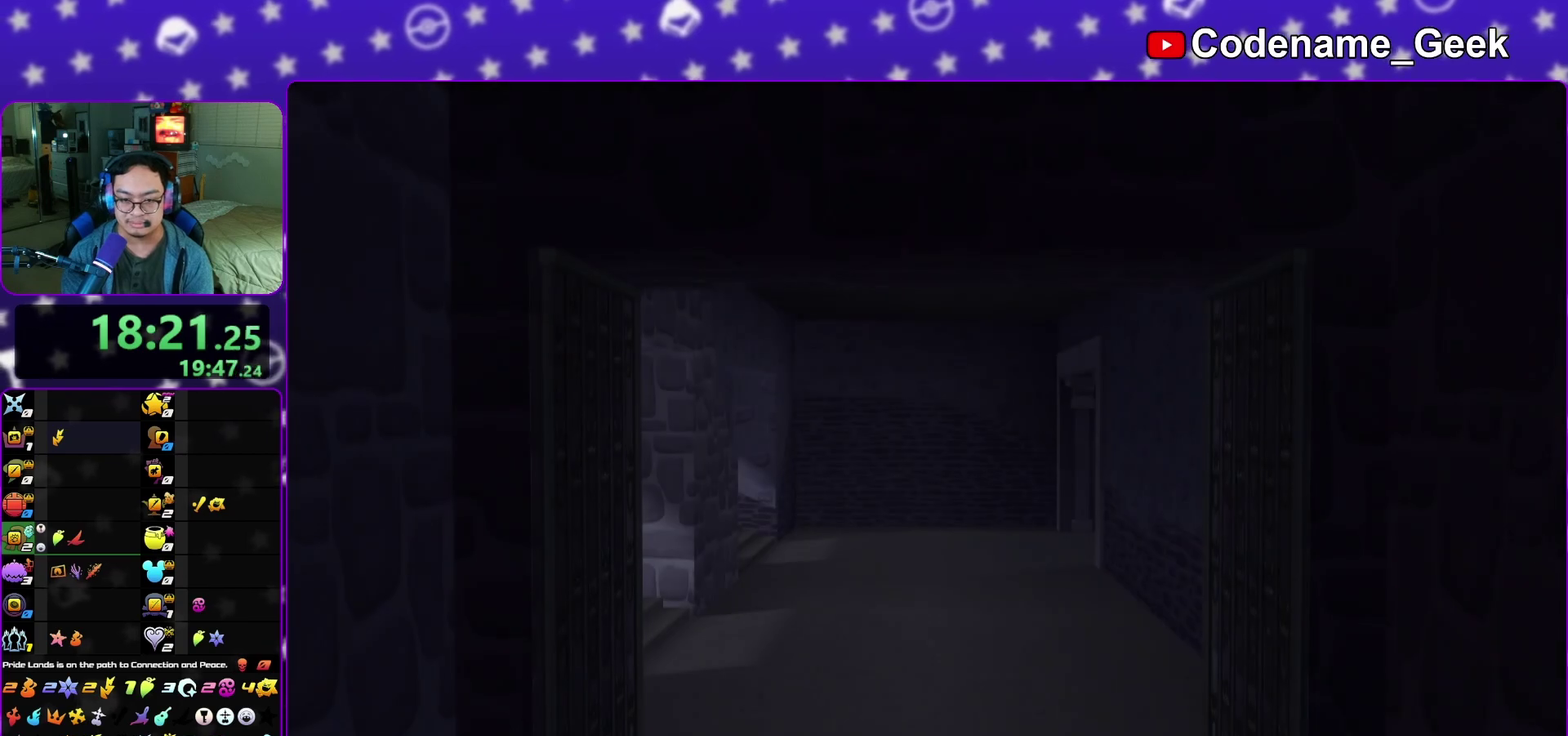
{"dt_ms": 600, "buttons": [], "left_stick": "down", "right_stick": "center", "events": [[67, "A", "up"], [67, "B", "down"], [133, "A", "down"], [183, "A", "up"], [300, "B", "up"]]}
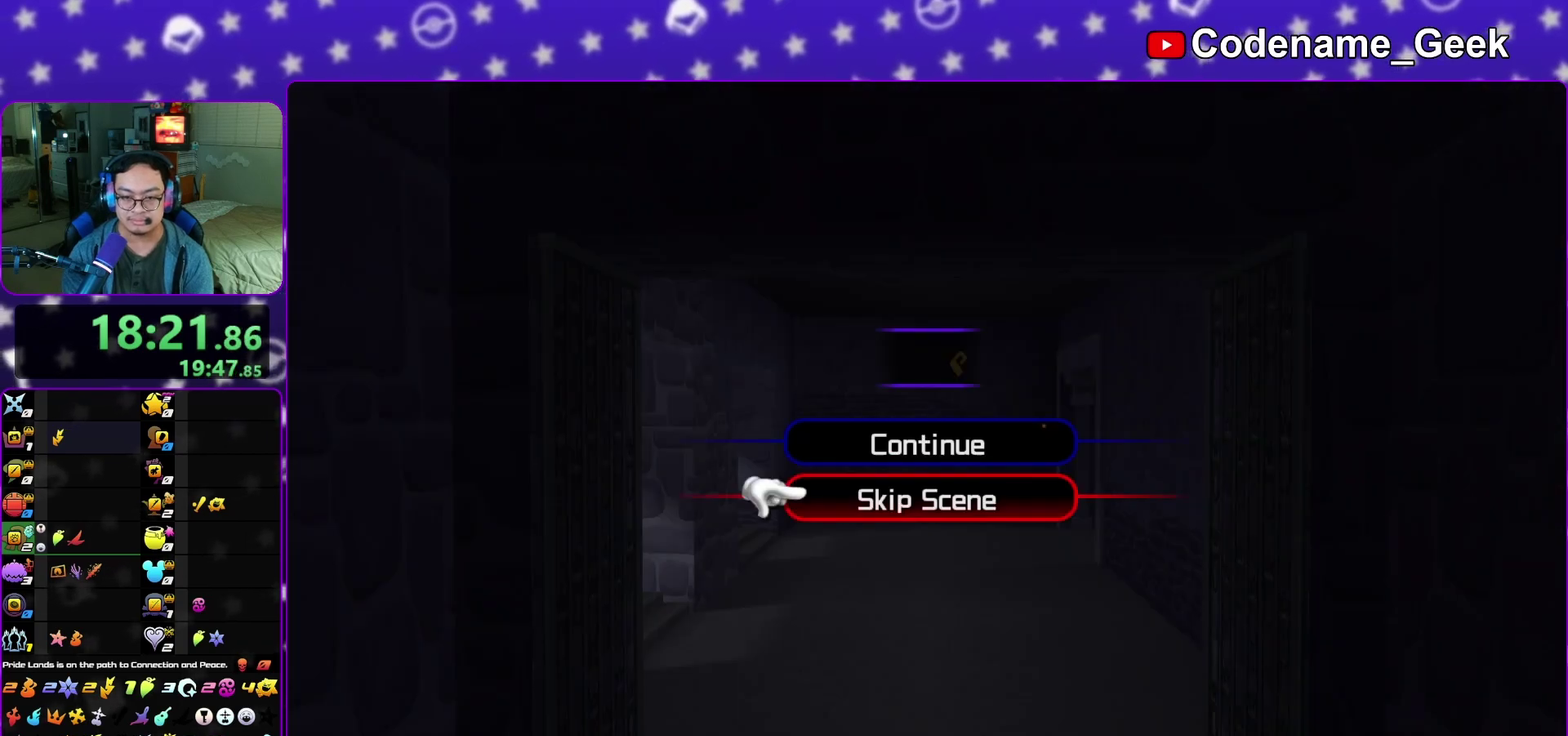
{"dt_ms": 400, "buttons": ["A"], "left_stick": "center", "right_stick": "center", "events": [[17, "A", "down"], [100, "B", "down"], [167, "B", "up"], [217, "B", "down"], [300, "B", "up"], [367, "left_stick", "center"]]}
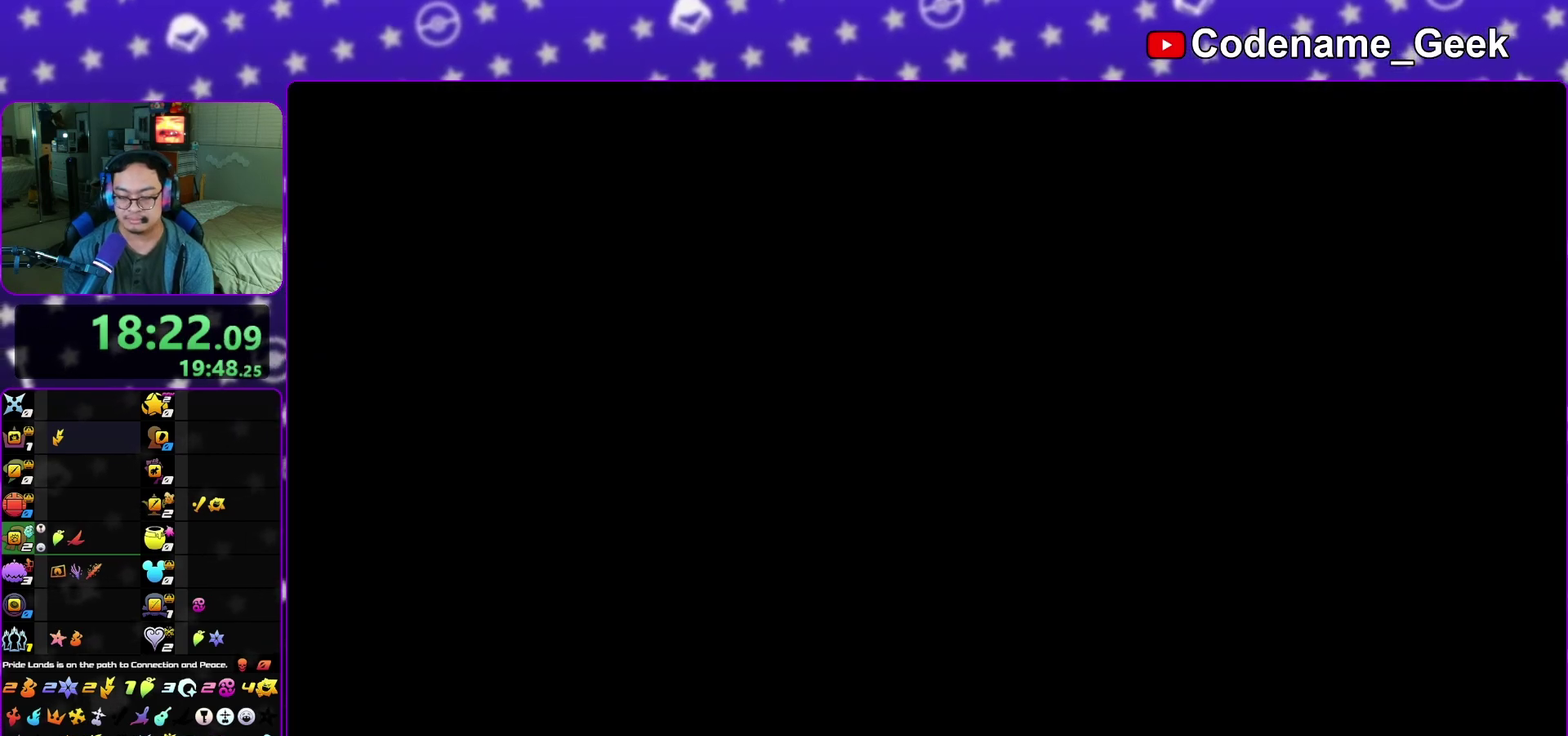
{"dt_ms": 600, "buttons": ["A"], "left_stick": "center", "right_stick": "center", "events": [[217, "A", "up"], [233, "B", "down"], [317, "A", "down"], [317, "B", "up"], [433, "left_stick", "down"], [500, "B", "down"], [583, "B", "up"], [583, "left_stick", "center"]]}